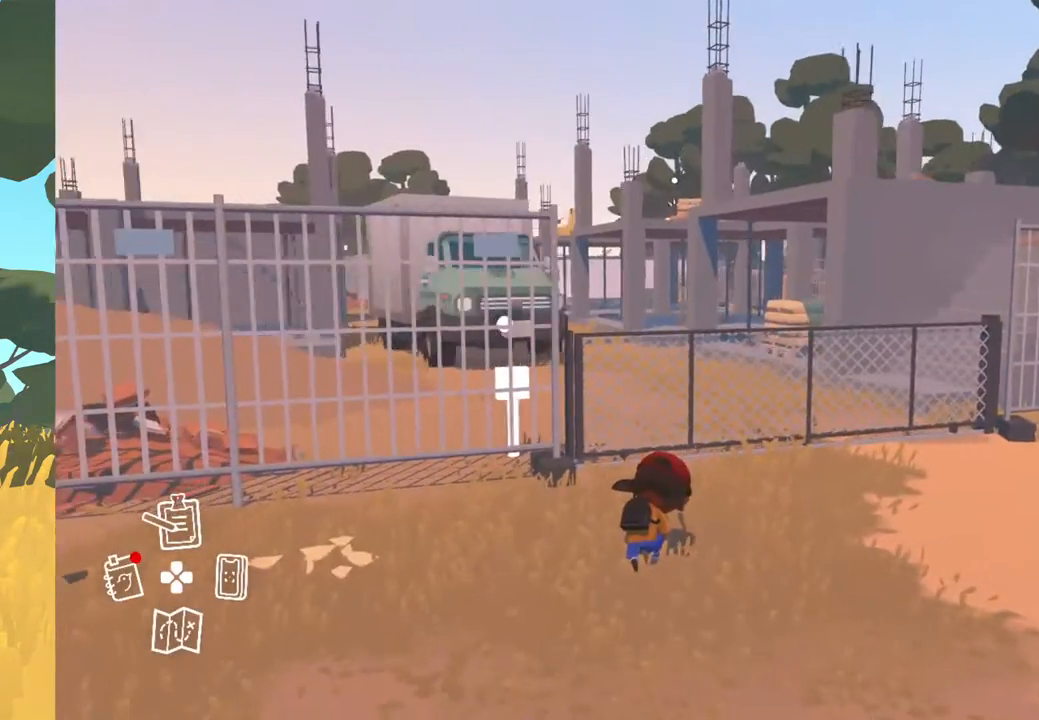
Gameplay with a controller (Xbox layout); each line is a JSON object with the inputs held at the frame after it. "events" lists button and stick changes between this image and that frame as [ms after this image, input, new state], when the widget could be followed in between.
{"buttons": [], "left_stick": "center", "right_stick": "left", "events": []}
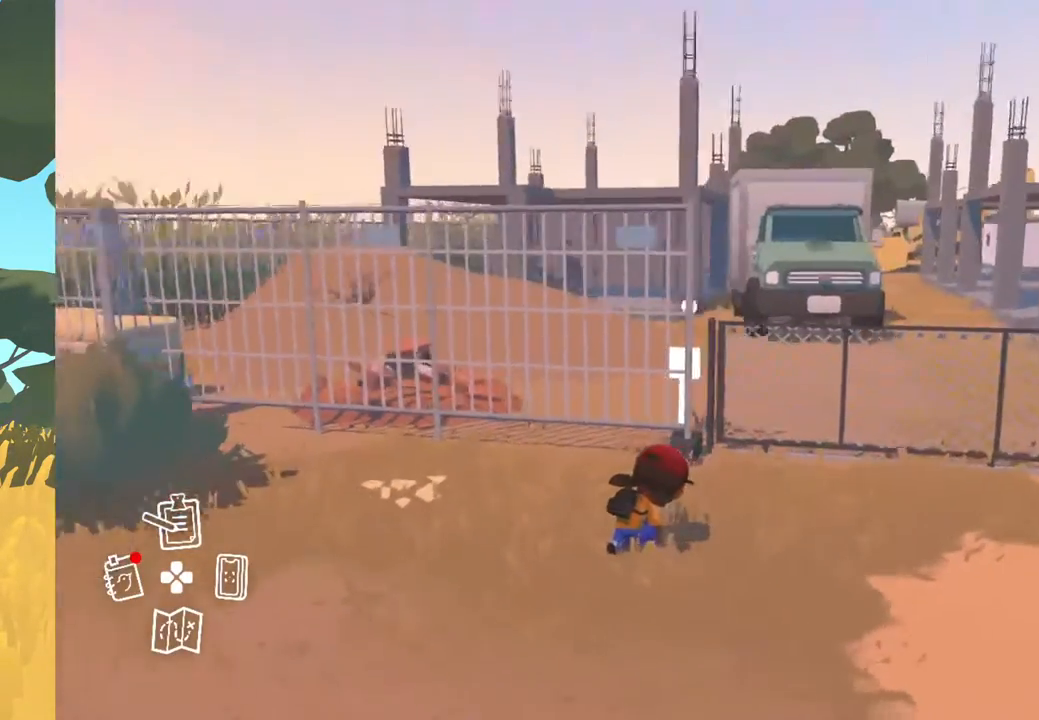
{"buttons": [], "left_stick": "center", "right_stick": "center", "events": [[100, "right_stick", "center"]]}
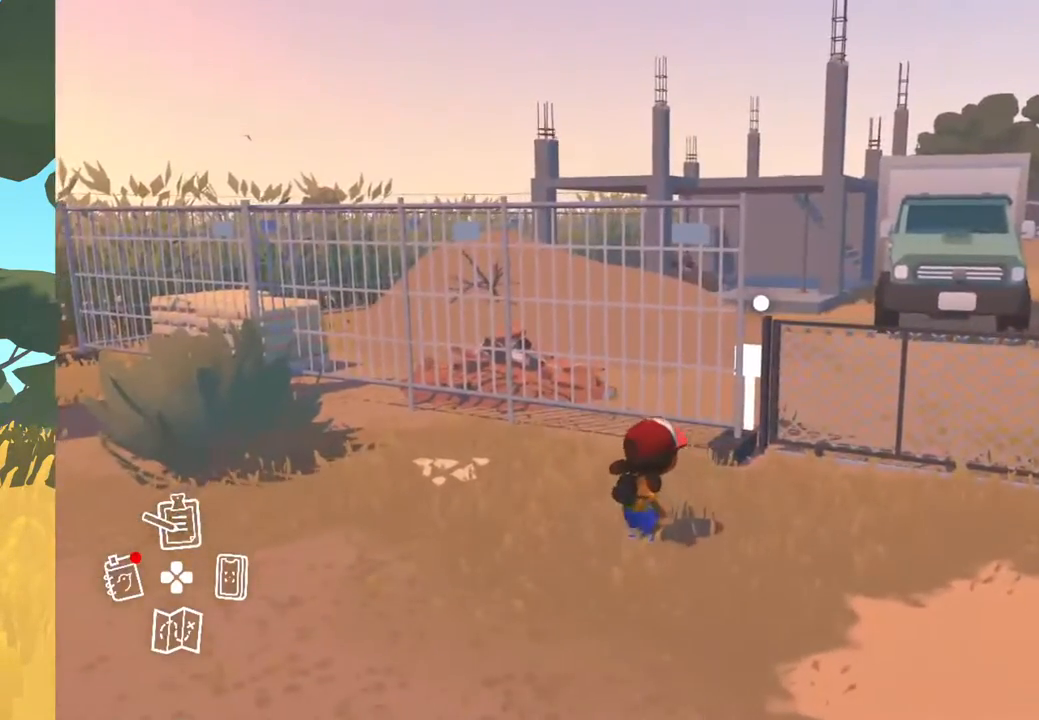
{"buttons": [], "left_stick": "center", "right_stick": "right", "events": [[317, "right_stick", "right"]]}
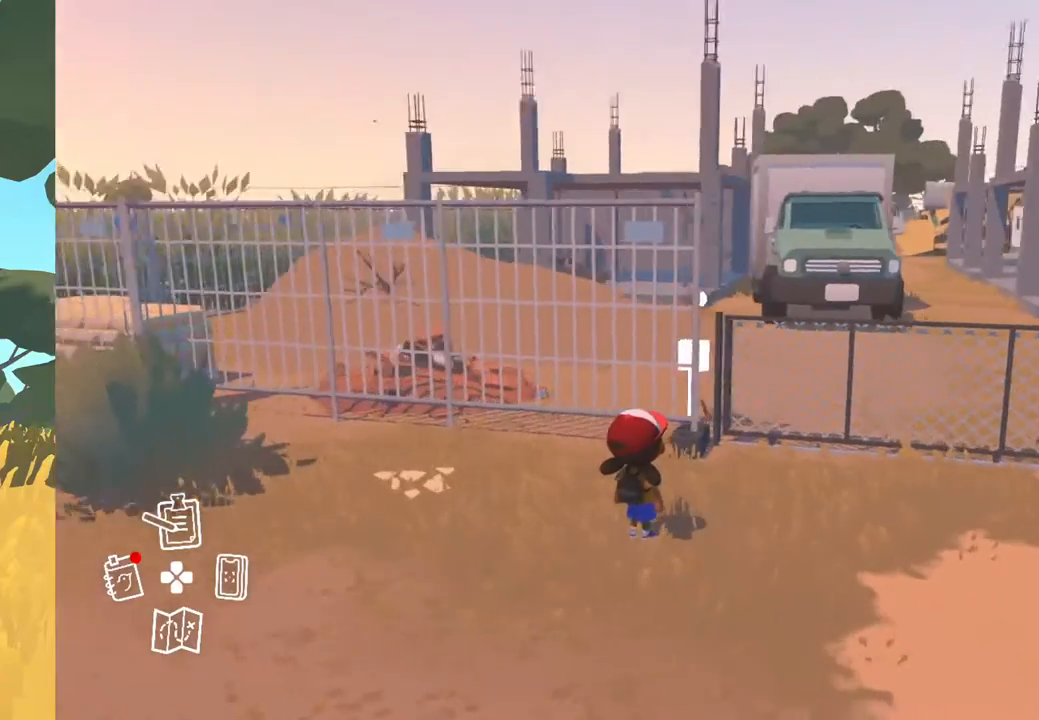
{"buttons": [], "left_stick": "center", "right_stick": "center", "events": [[267, "right_stick", "center"]]}
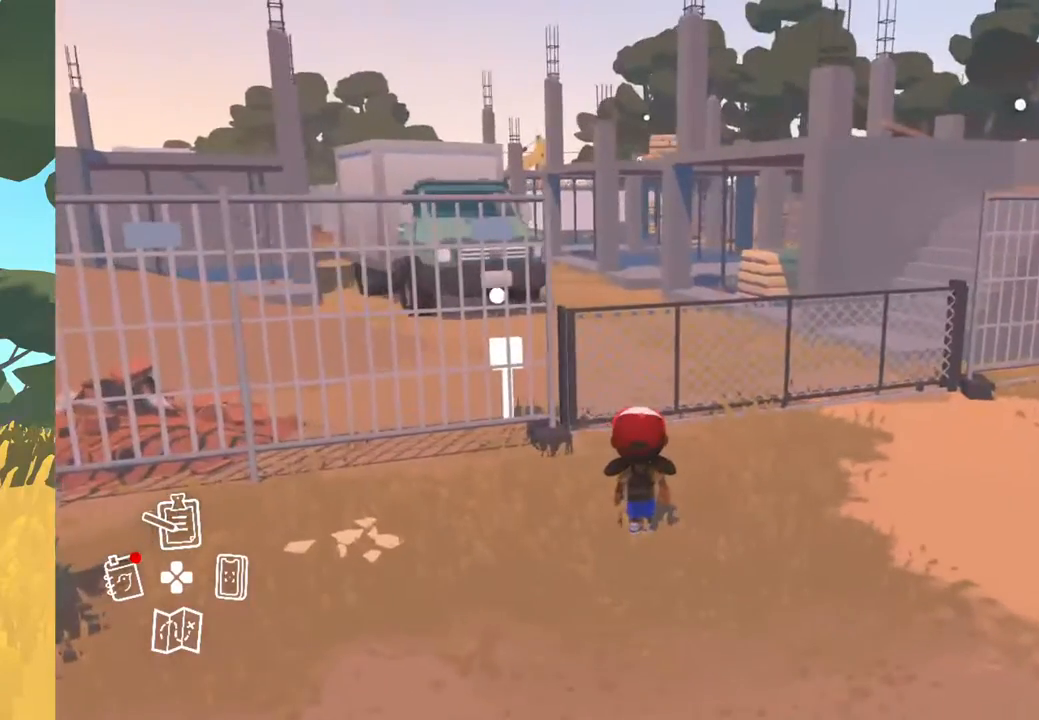
{"buttons": [], "left_stick": "center", "right_stick": "center", "events": []}
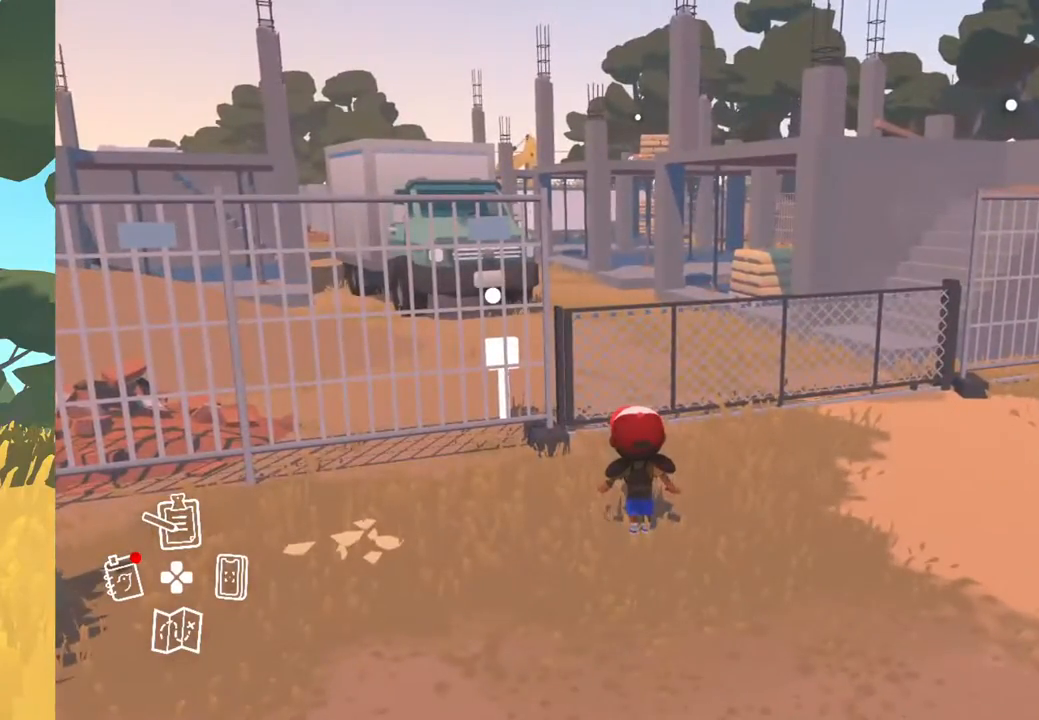
{"buttons": [], "left_stick": "up-right", "right_stick": "center", "events": [[17, "left_stick", "up"], [200, "left_stick", "up-right"]]}
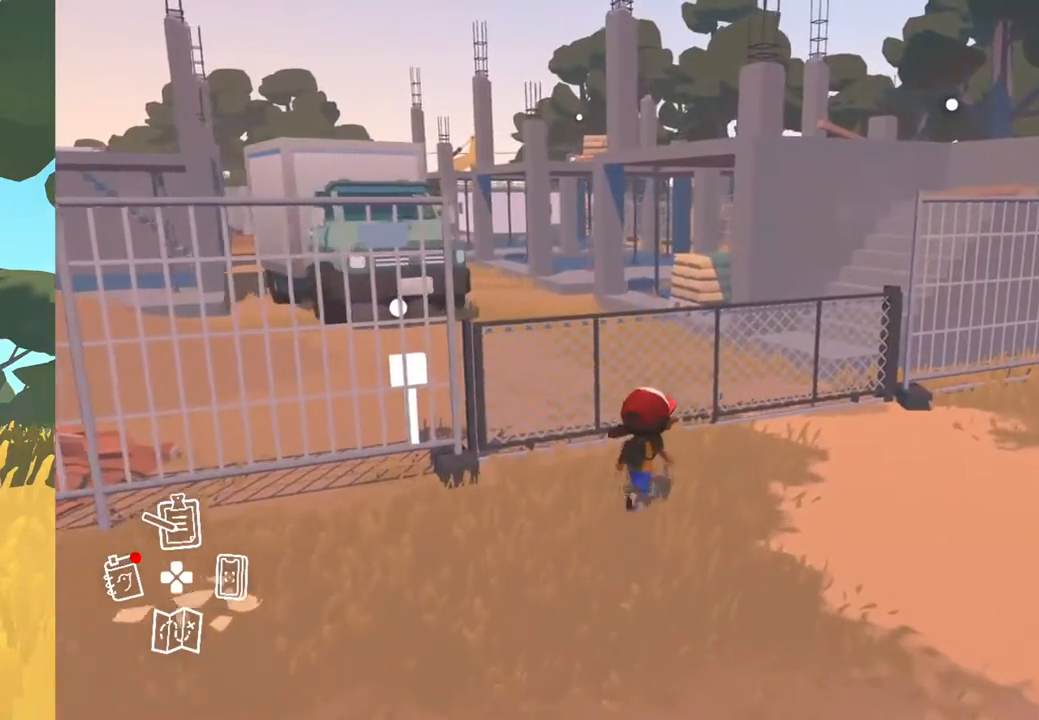
{"buttons": [], "left_stick": "up-right", "right_stick": "center", "events": []}
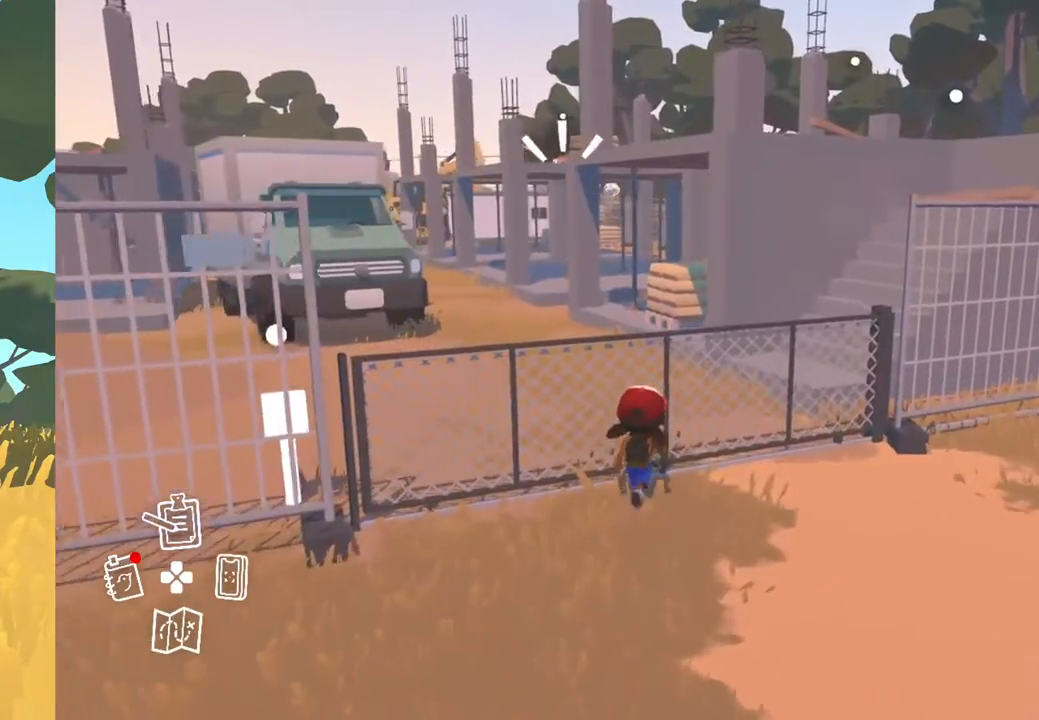
{"buttons": [], "left_stick": "up-right", "right_stick": "center", "events": []}
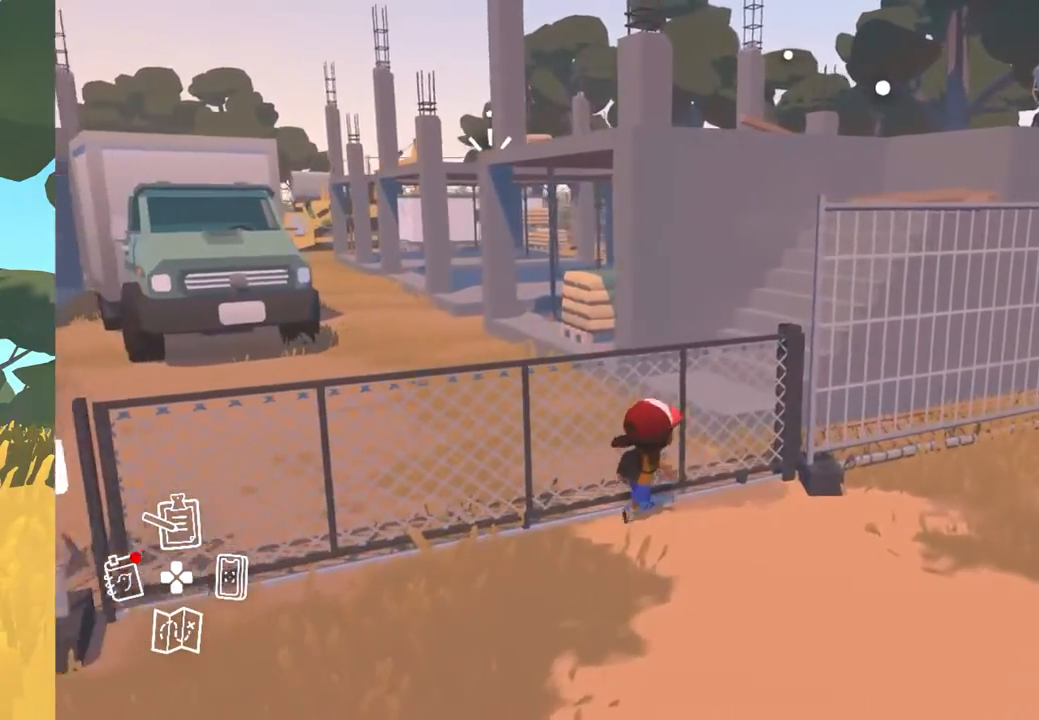
{"buttons": [], "left_stick": "up-right", "right_stick": "center", "events": []}
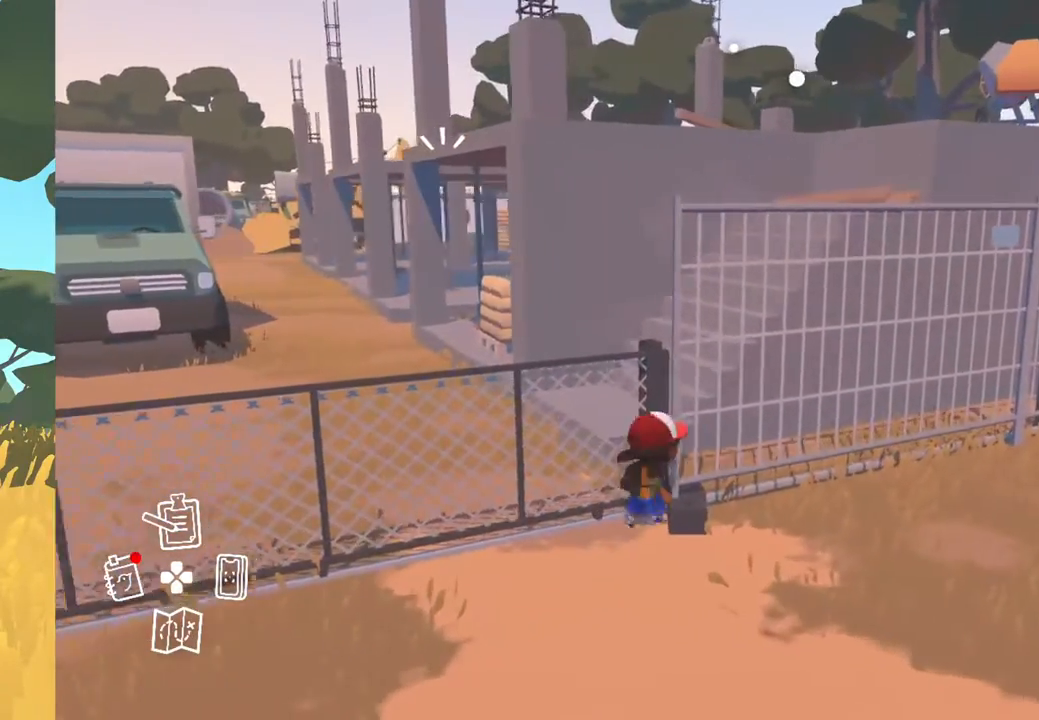
{"buttons": [], "left_stick": "down-right", "right_stick": "center", "events": [[17, "left_stick", "right"], [433, "left_stick", "down-right"]]}
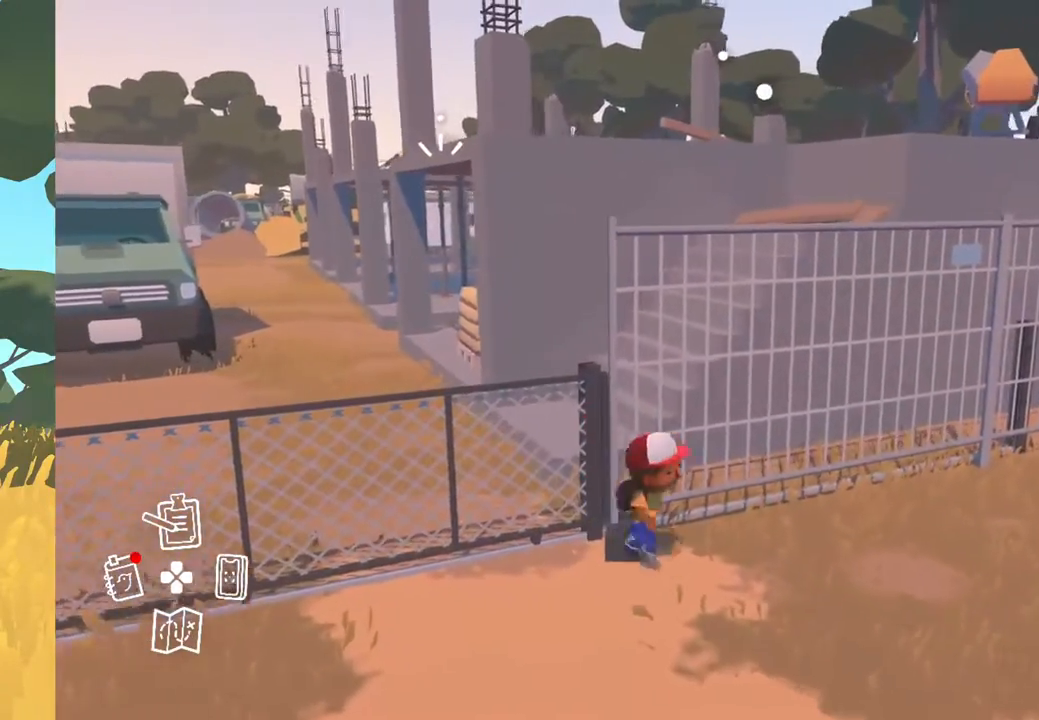
{"buttons": [], "left_stick": "right", "right_stick": "center", "events": [[267, "left_stick", "right"]]}
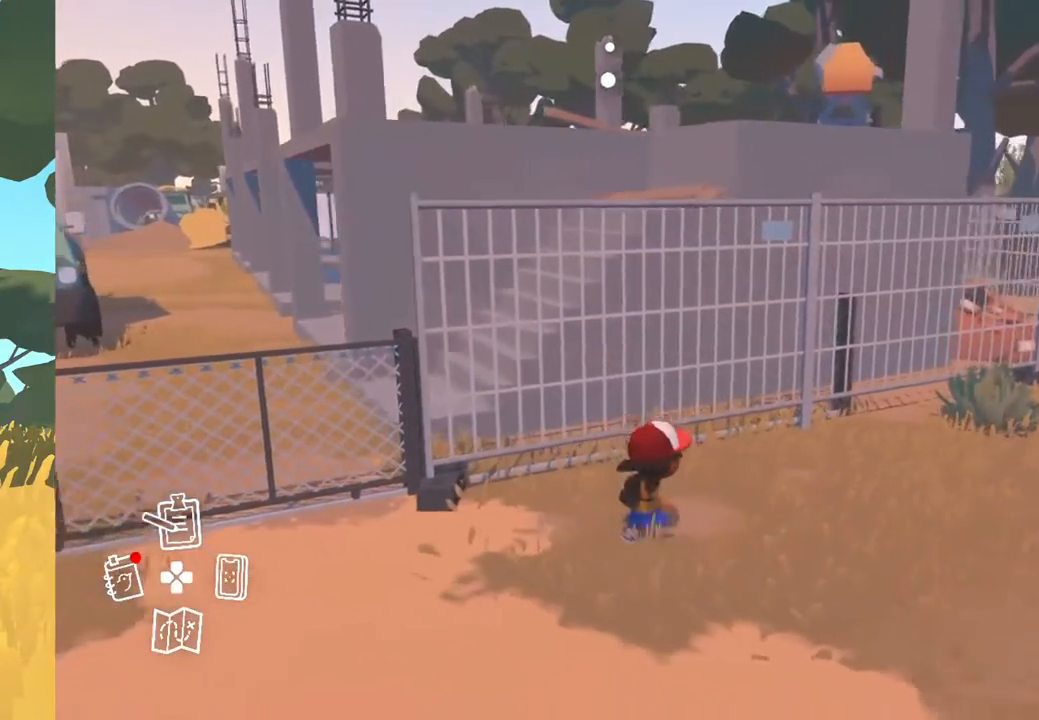
{"buttons": [], "left_stick": "left", "right_stick": "left", "events": [[50, "right_stick", "left"], [267, "left_stick", "center"], [383, "left_stick", "left"]]}
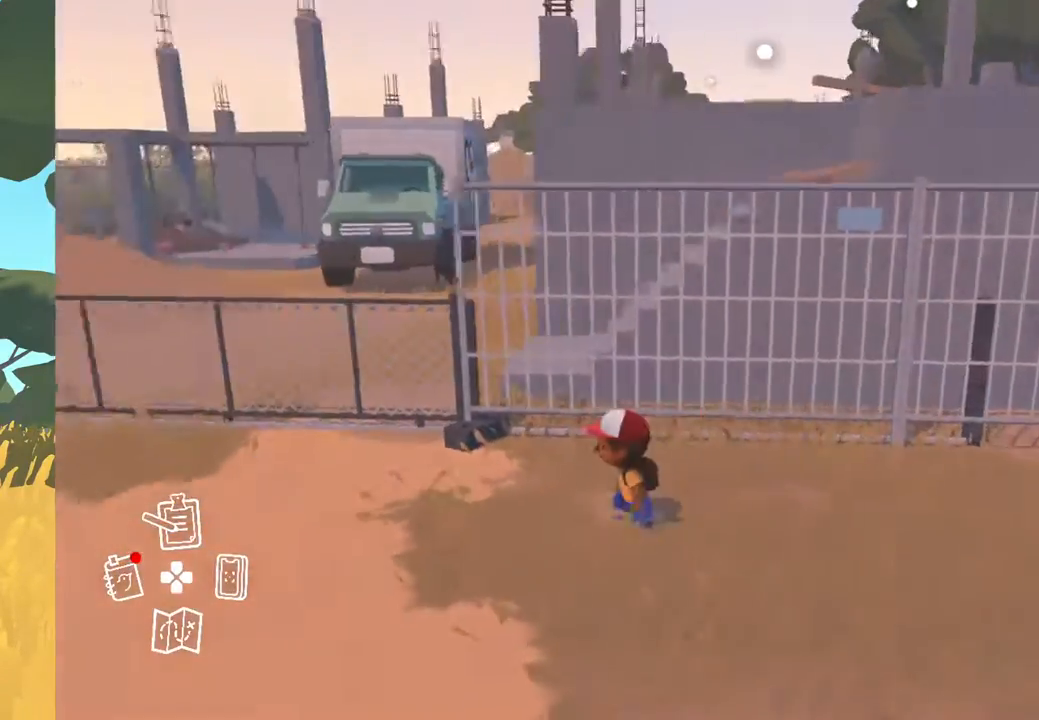
{"buttons": [], "left_stick": "center", "right_stick": "center", "events": [[167, "left_stick", "down-left"], [267, "left_stick", "center"], [300, "right_stick", "center"]]}
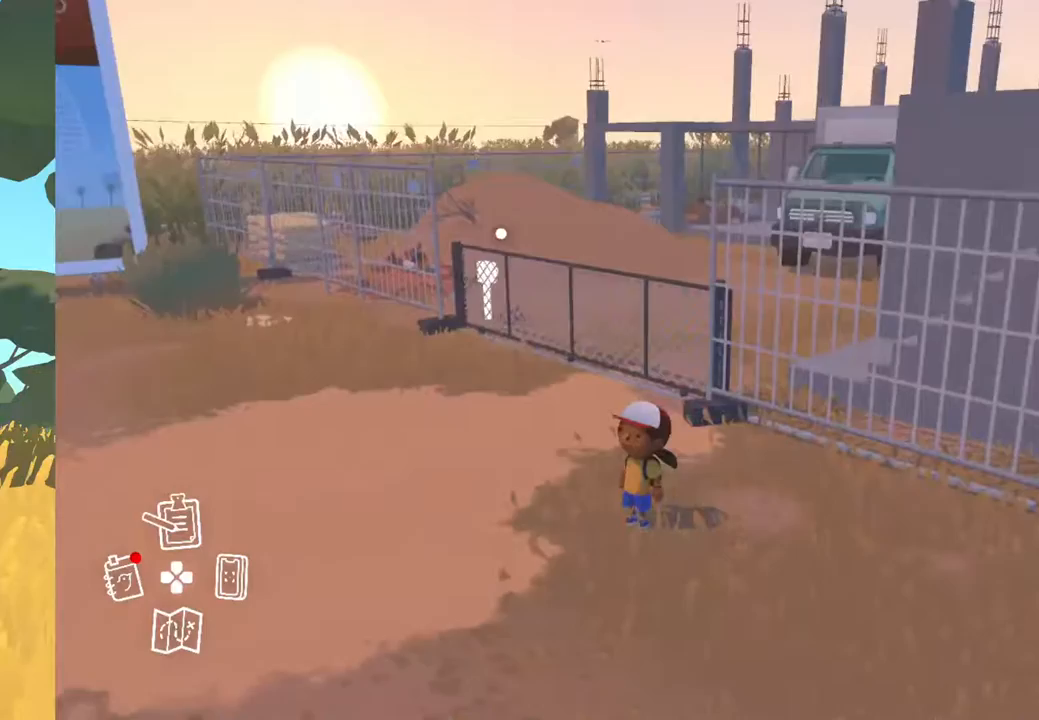
{"buttons": [], "left_stick": "up", "right_stick": "center", "events": [[467, "left_stick", "up"]]}
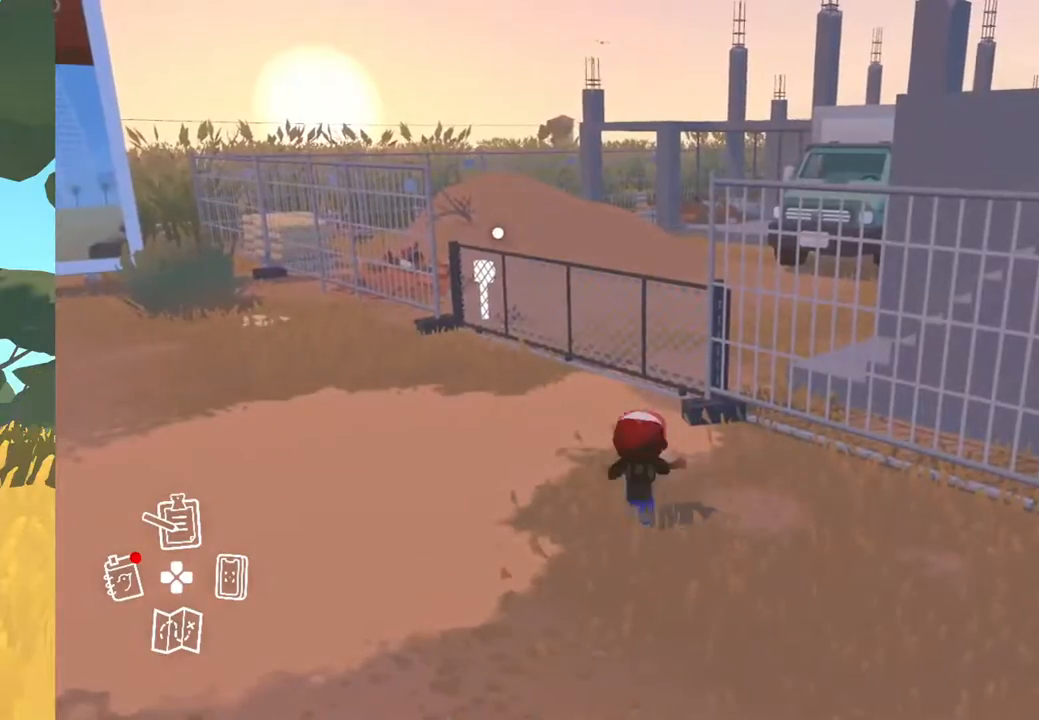
{"buttons": [], "left_stick": "right", "right_stick": "right", "events": [[167, "right_stick", "right"], [183, "left_stick", "right"]]}
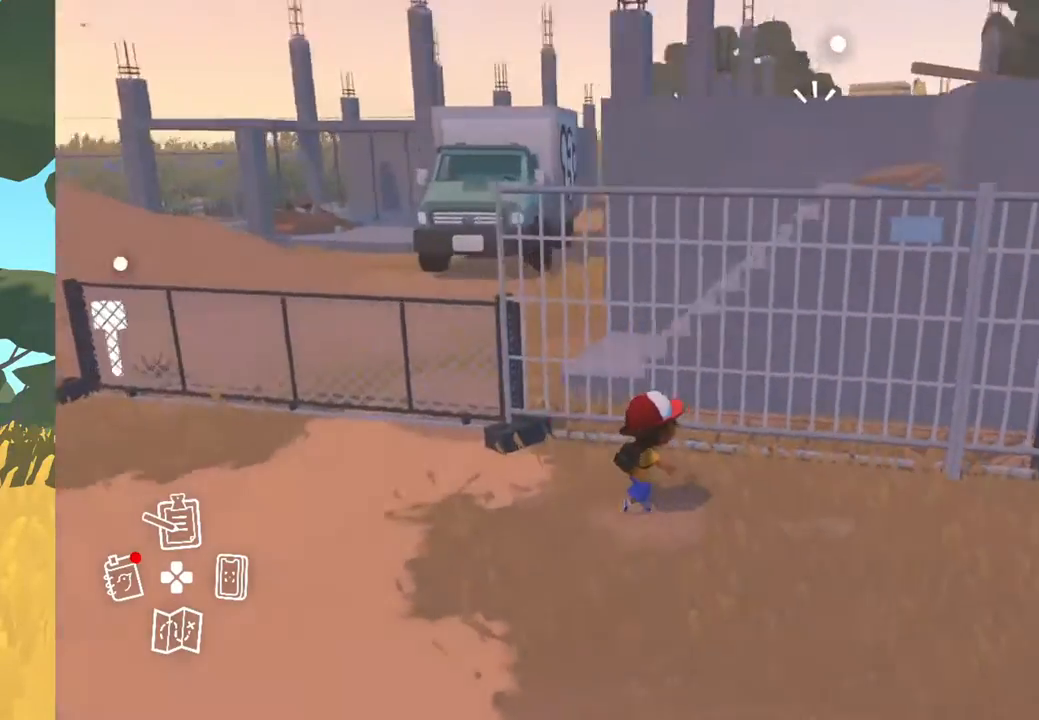
{"buttons": [], "left_stick": "right", "right_stick": "center", "events": [[217, "right_stick", "center"]]}
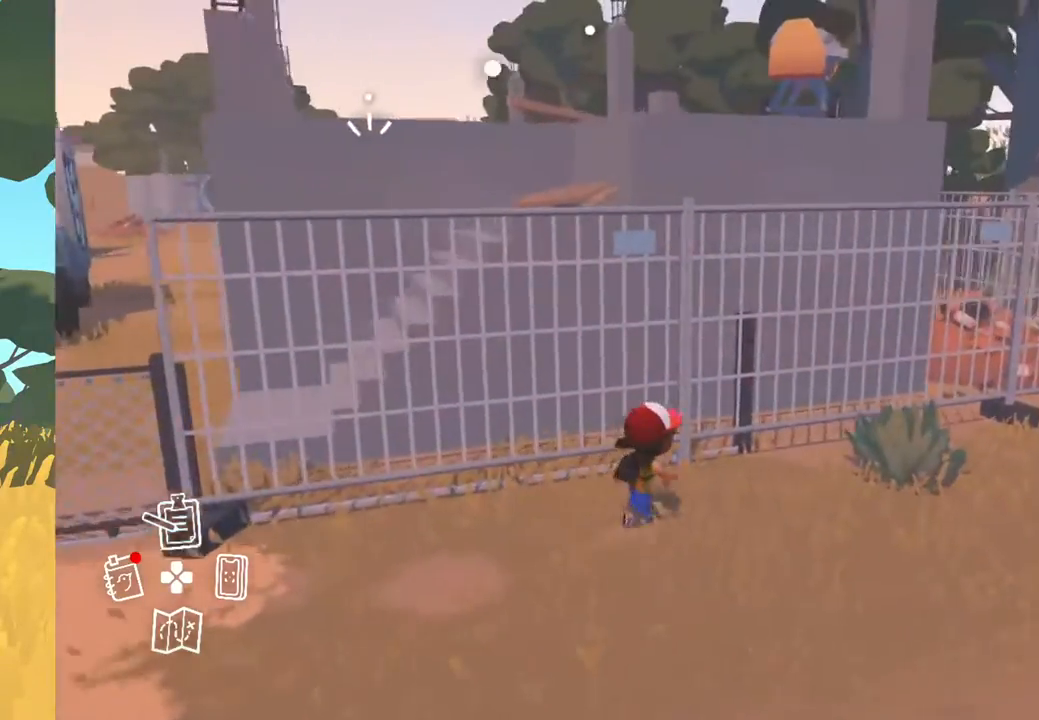
{"buttons": [], "left_stick": "up-right", "right_stick": "center", "events": [[33, "left_stick", "up-right"]]}
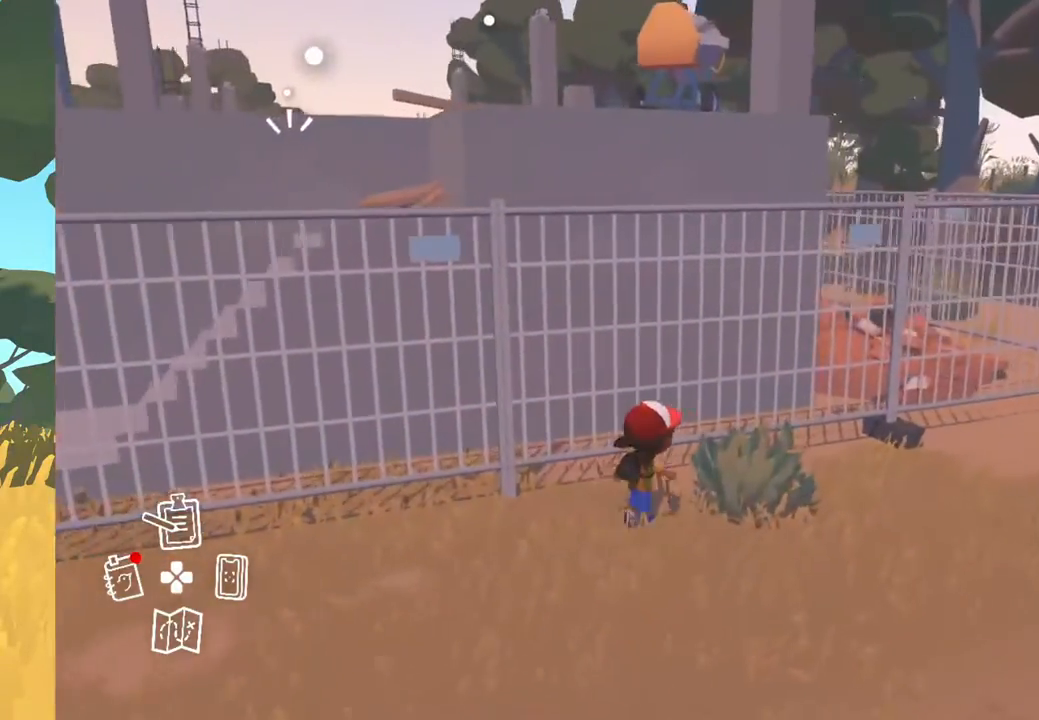
{"buttons": [], "left_stick": "up-right", "right_stick": "center", "events": []}
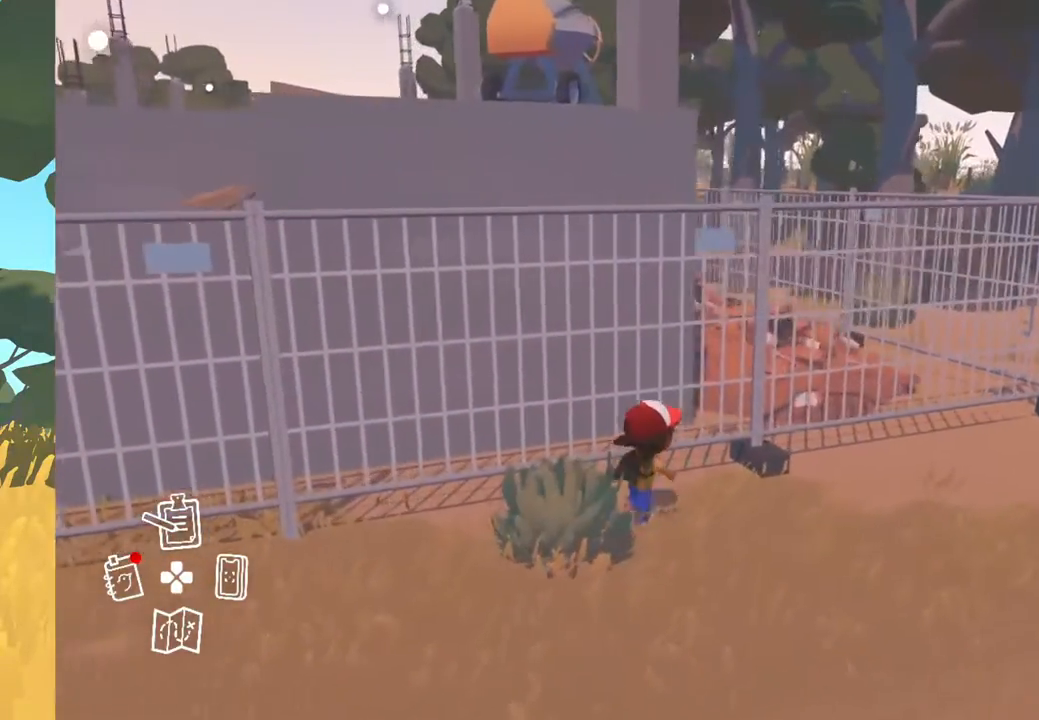
{"buttons": [], "left_stick": "up-right", "right_stick": "center", "events": []}
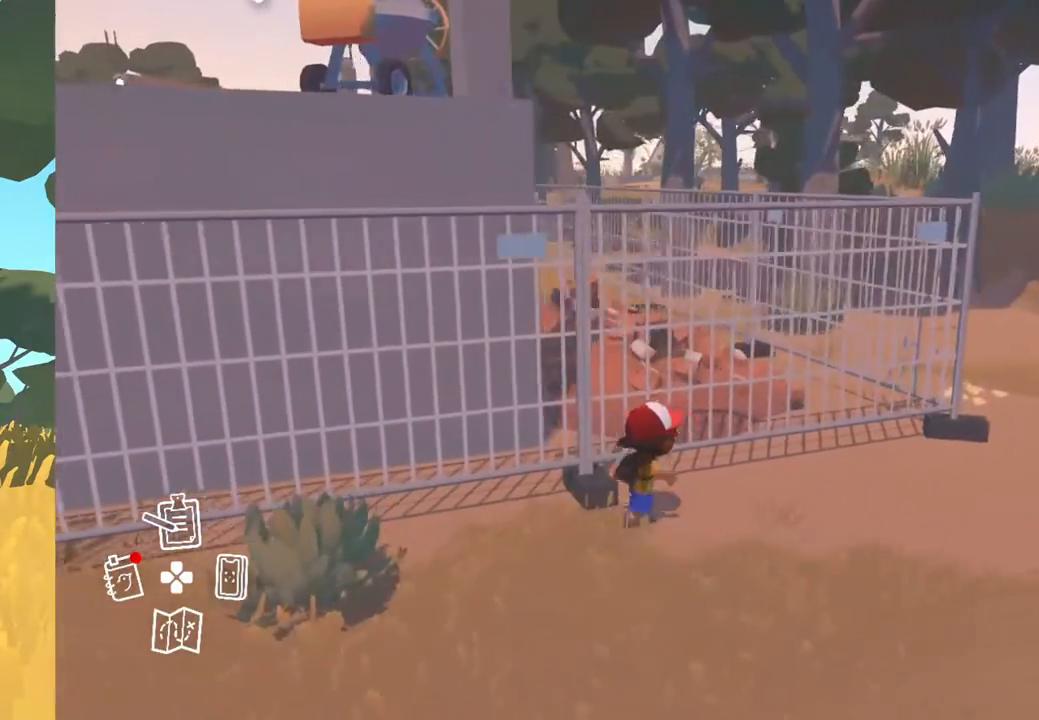
{"buttons": [], "left_stick": "up-right", "right_stick": "center", "events": []}
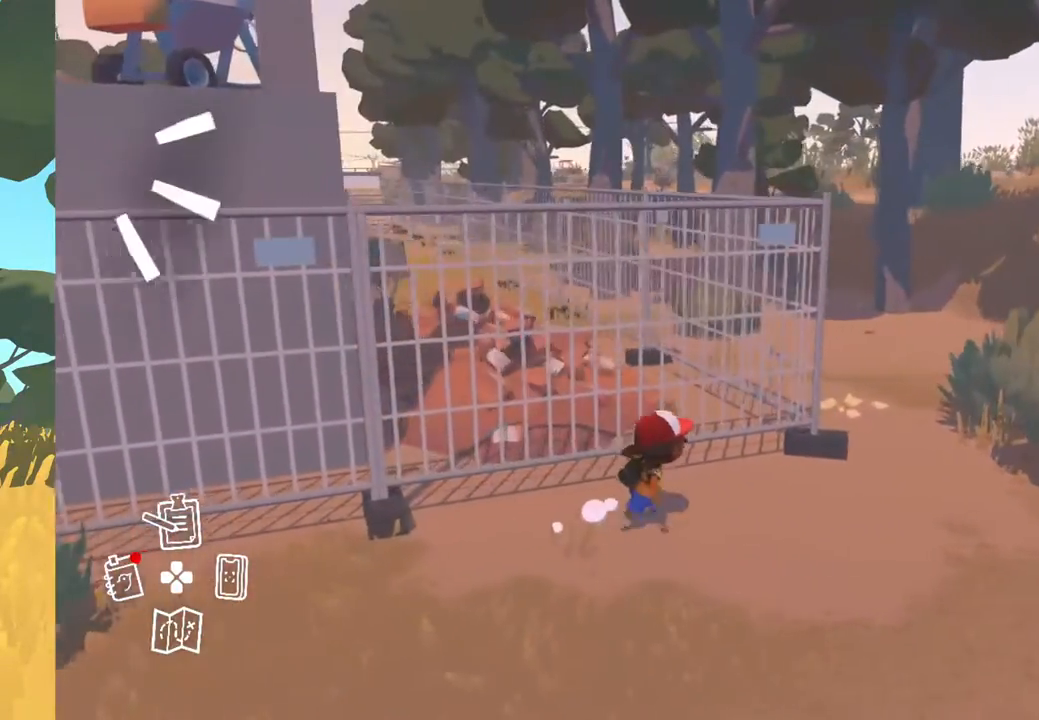
{"buttons": [], "left_stick": "up-right", "right_stick": "center", "events": []}
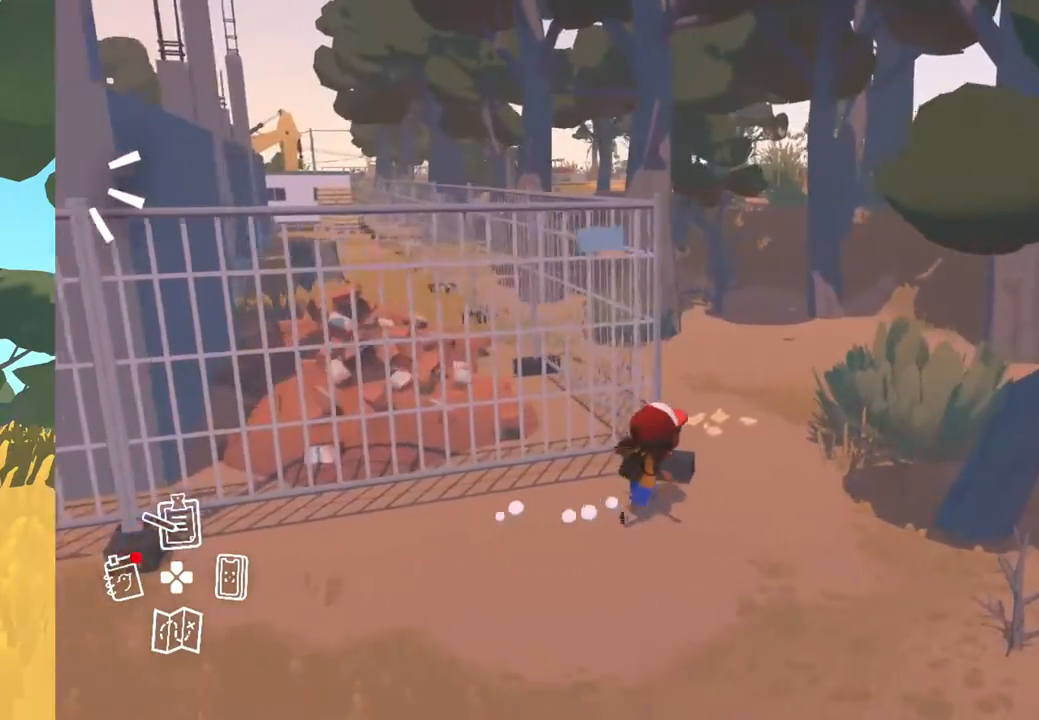
{"buttons": [], "left_stick": "up-right", "right_stick": "center", "events": []}
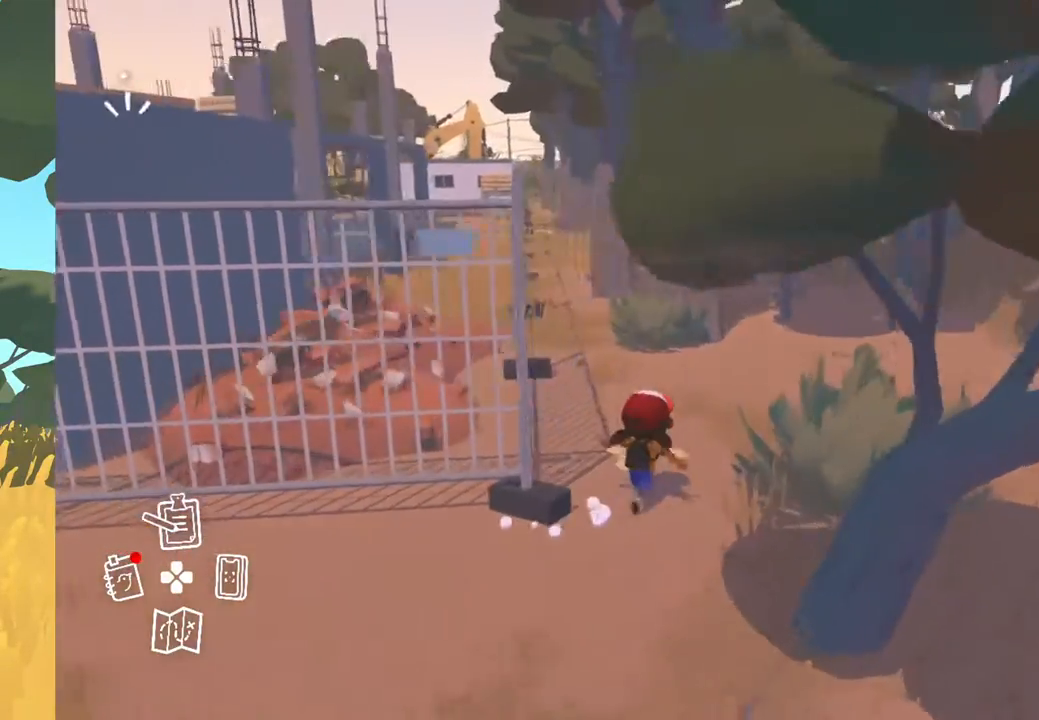
{"buttons": [], "left_stick": "up", "right_stick": "center", "events": [[50, "left_stick", "up"]]}
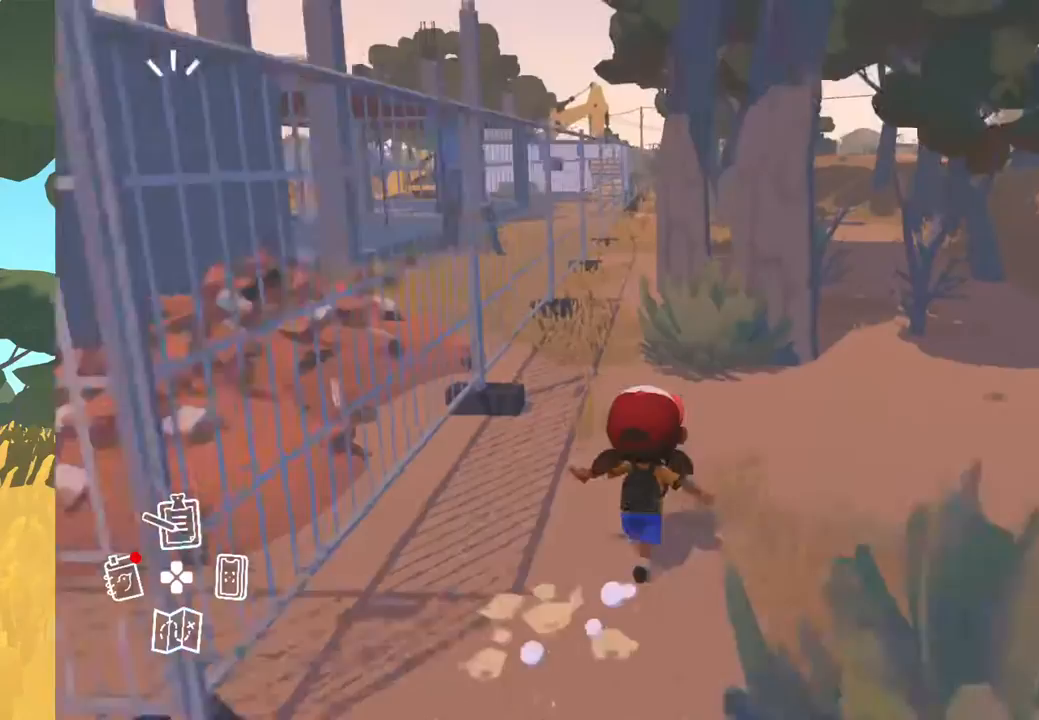
{"buttons": [], "left_stick": "up", "right_stick": "center", "events": []}
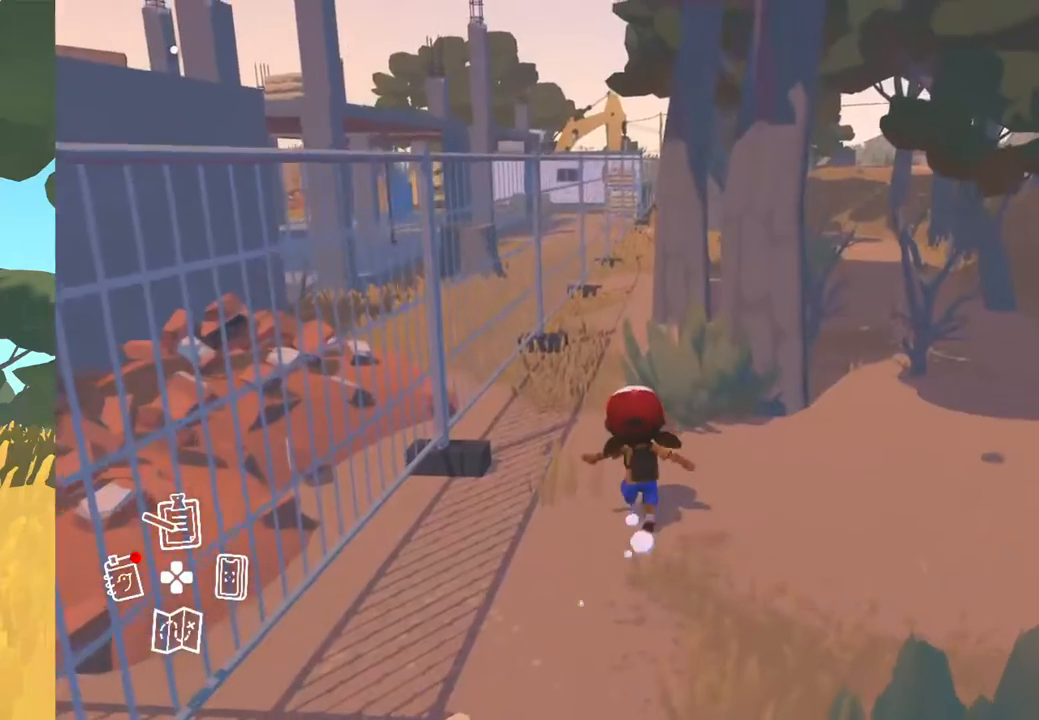
{"buttons": [], "left_stick": "up", "right_stick": "center", "events": []}
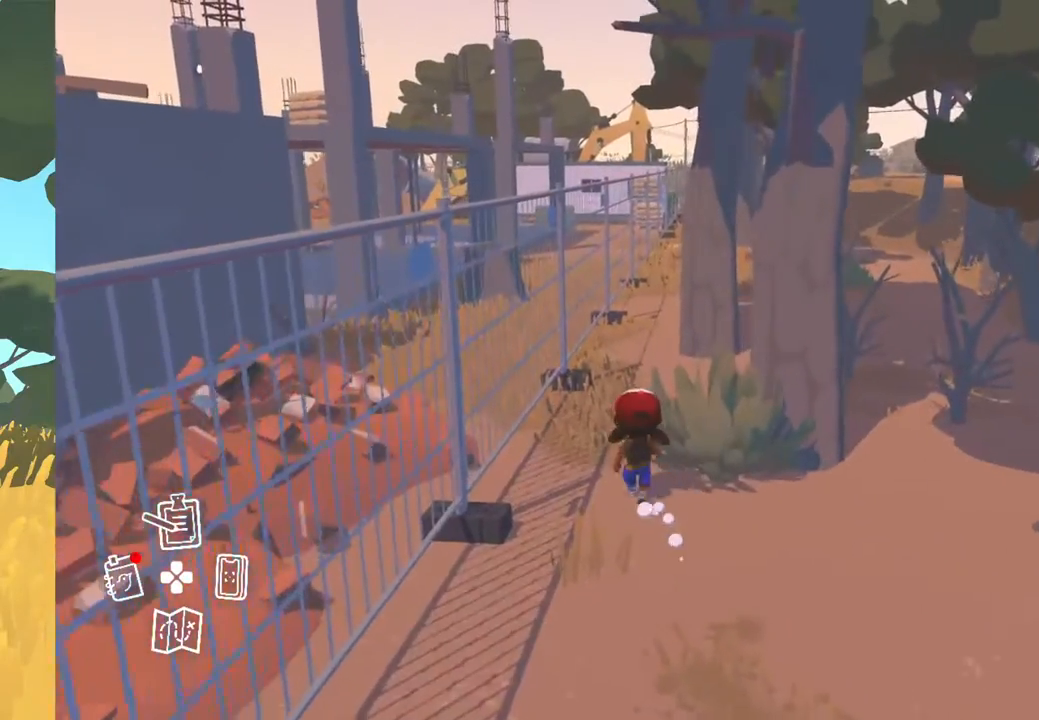
{"buttons": [], "left_stick": "up", "right_stick": "center", "events": []}
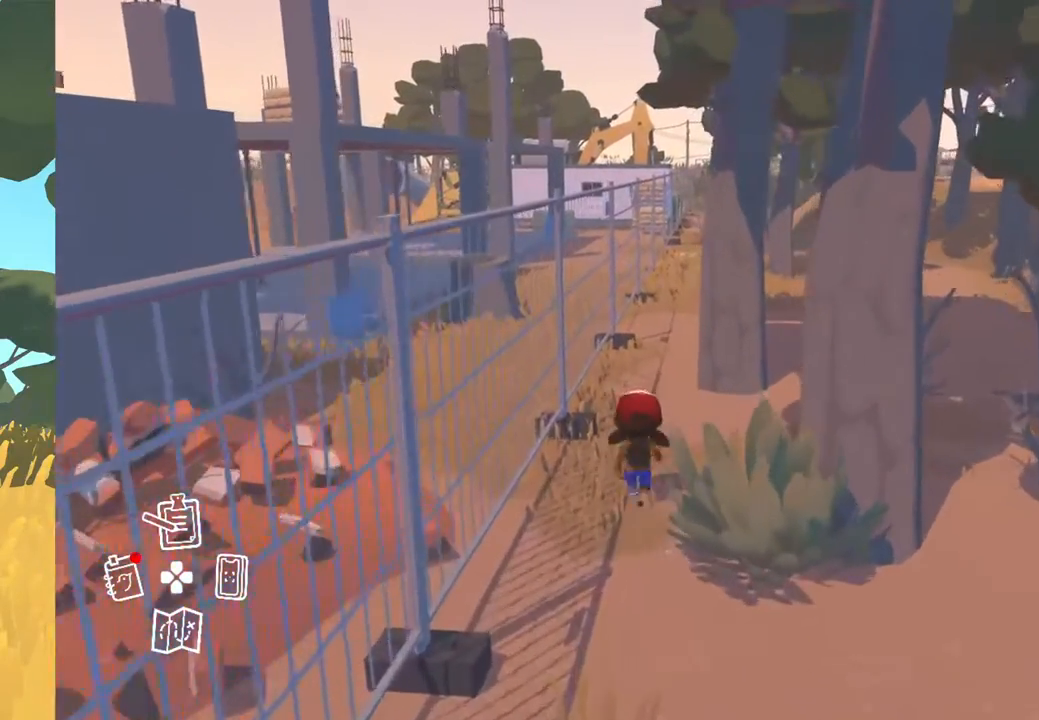
{"buttons": [], "left_stick": "up", "right_stick": "center", "events": []}
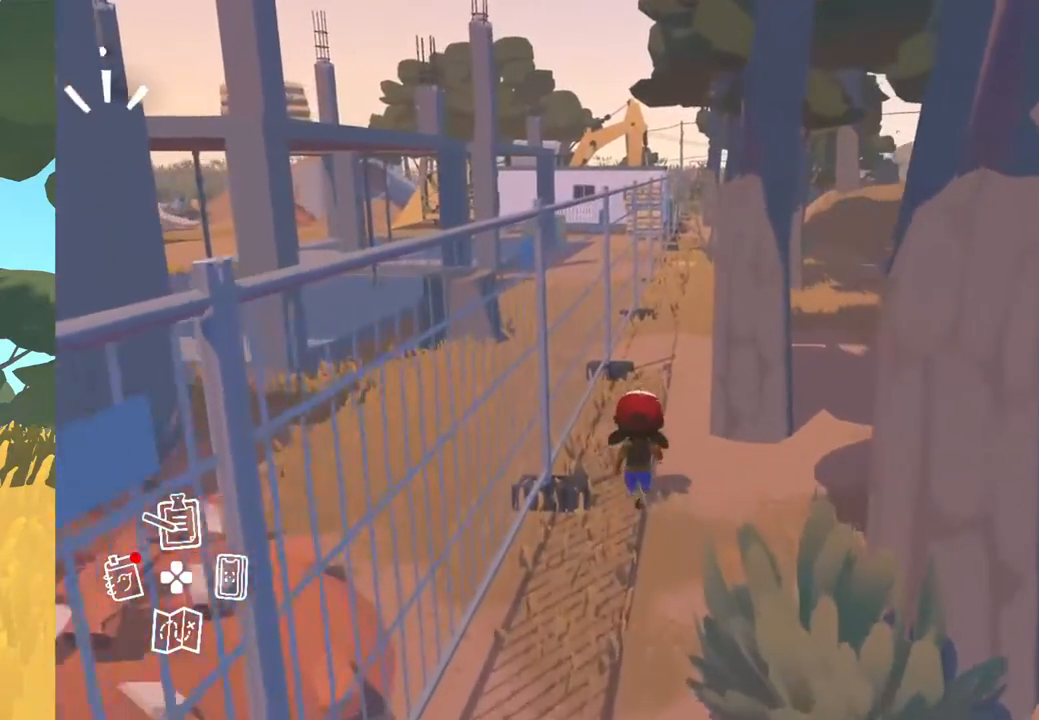
{"buttons": [], "left_stick": "up", "right_stick": "up-left", "events": [[150, "right_stick", "left"], [417, "right_stick", "up-left"]]}
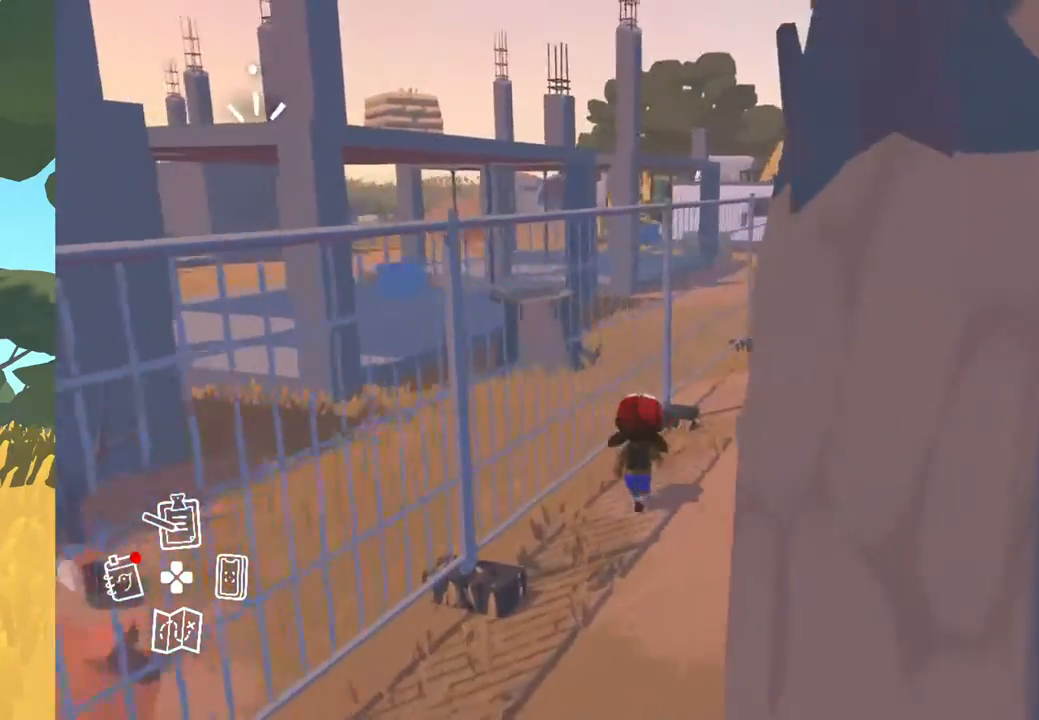
{"buttons": [], "left_stick": "up", "right_stick": "center", "events": [[100, "right_stick", "center"]]}